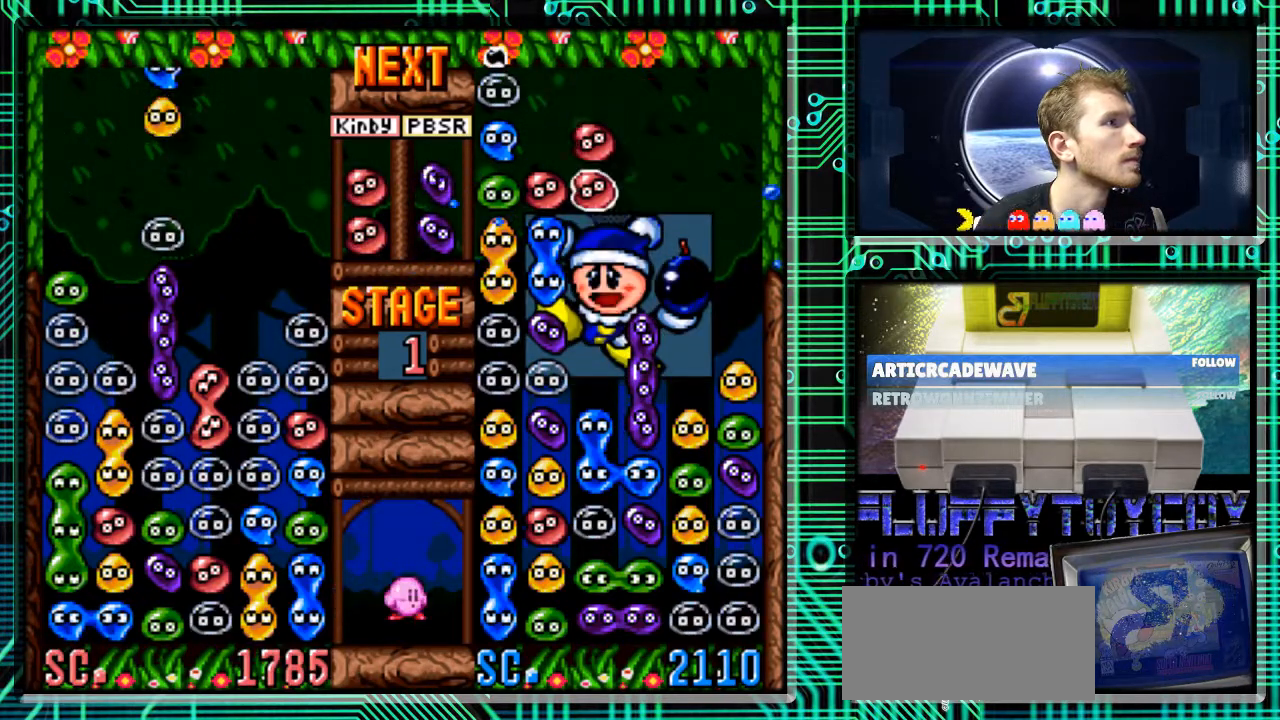
Gameplay with a controller (Nintendo layout); each line is a JSON object with the inputs held at the frame after it. "events" lists button and stick changes between this image and that frame as [ms after this image, input, new state], when the widget could be followed in between. Not read: L3 R3.
{"buttons": [], "events": [[233, "DPAD_LEFT", "down"], [333, "B", "down"], [467, "B", "up"], [500, "DPAD_LEFT", "up"]]}
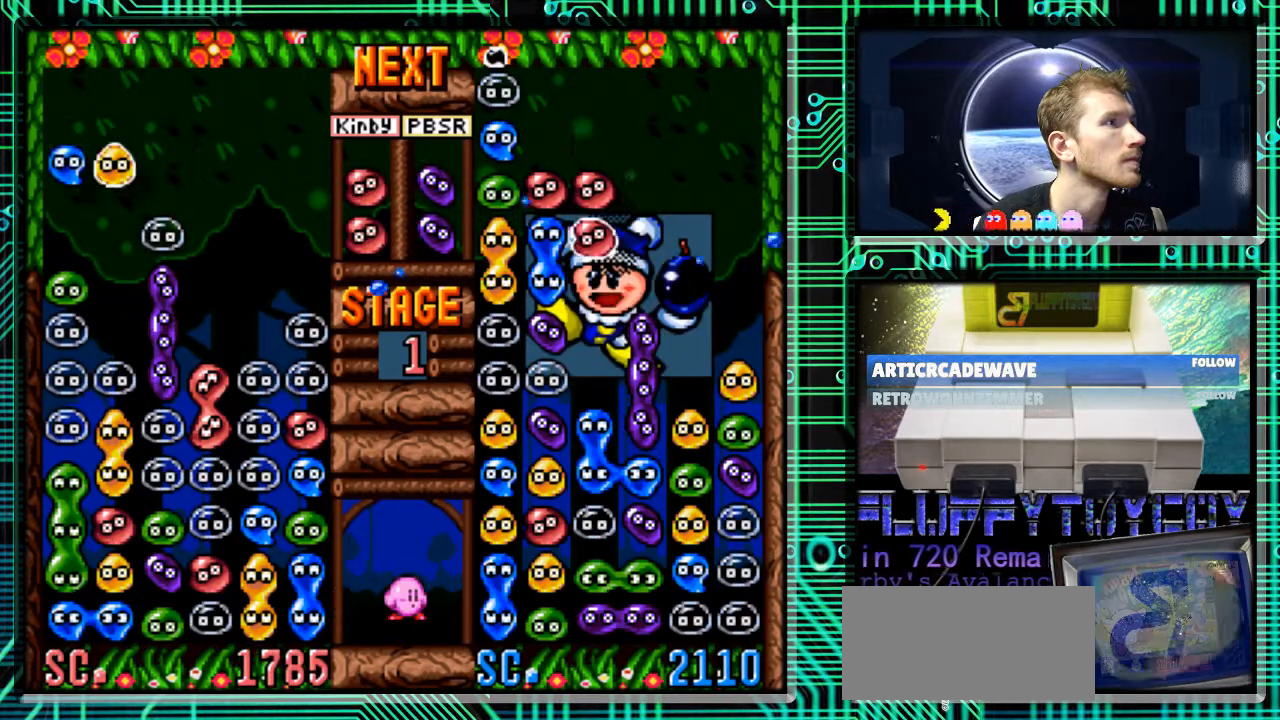
{"buttons": ["DPAD_DOWN"], "events": [[200, "DPAD_DOWN", "down"]]}
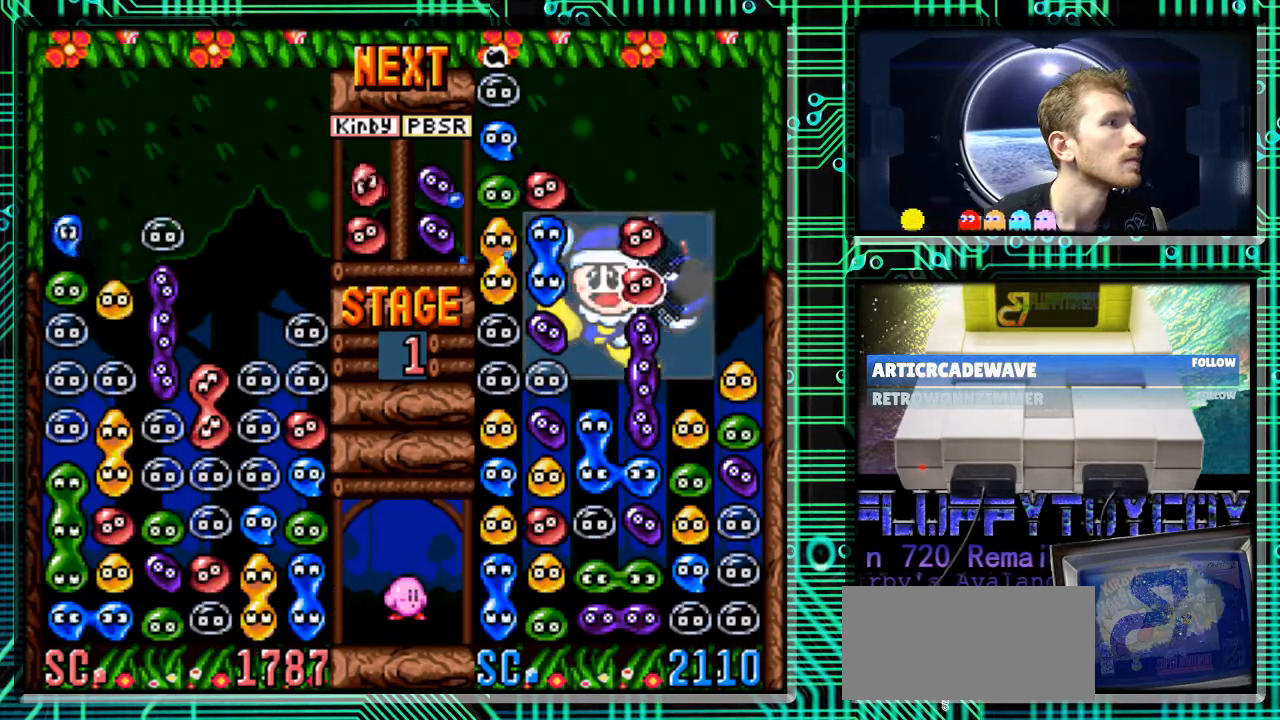
{"buttons": [], "events": [[167, "DPAD_DOWN", "up"]]}
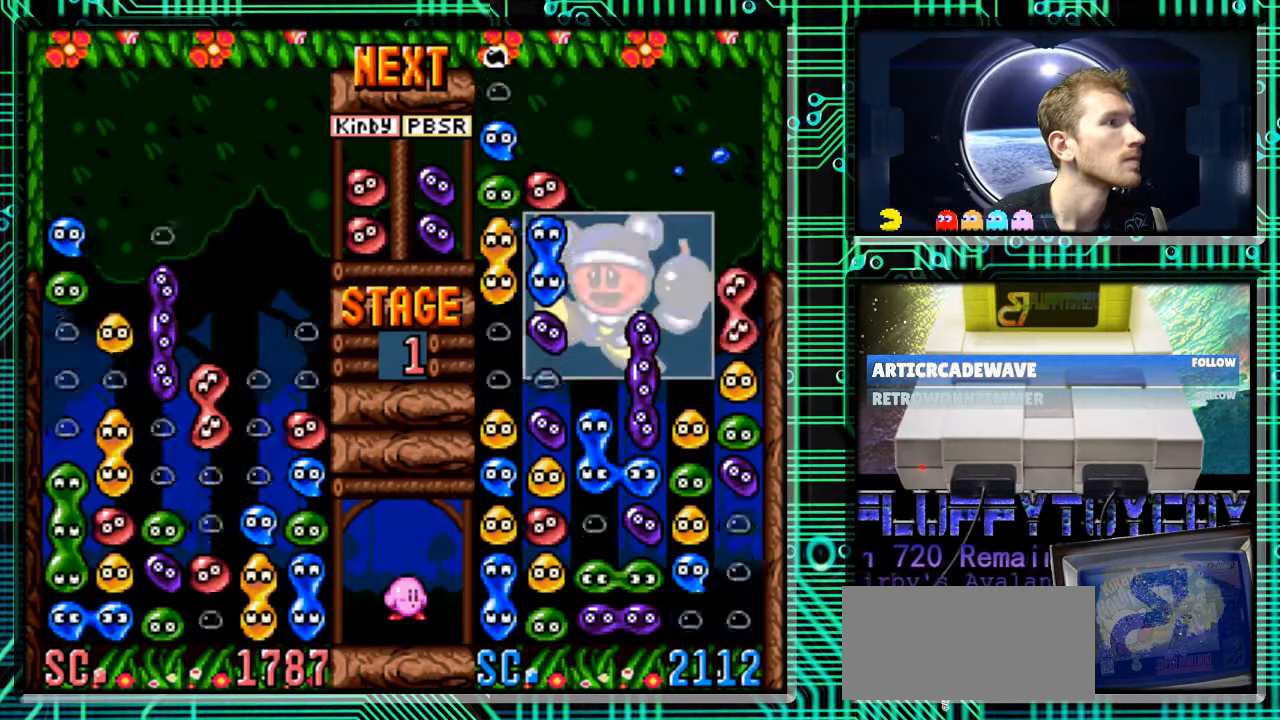
{"buttons": [], "events": []}
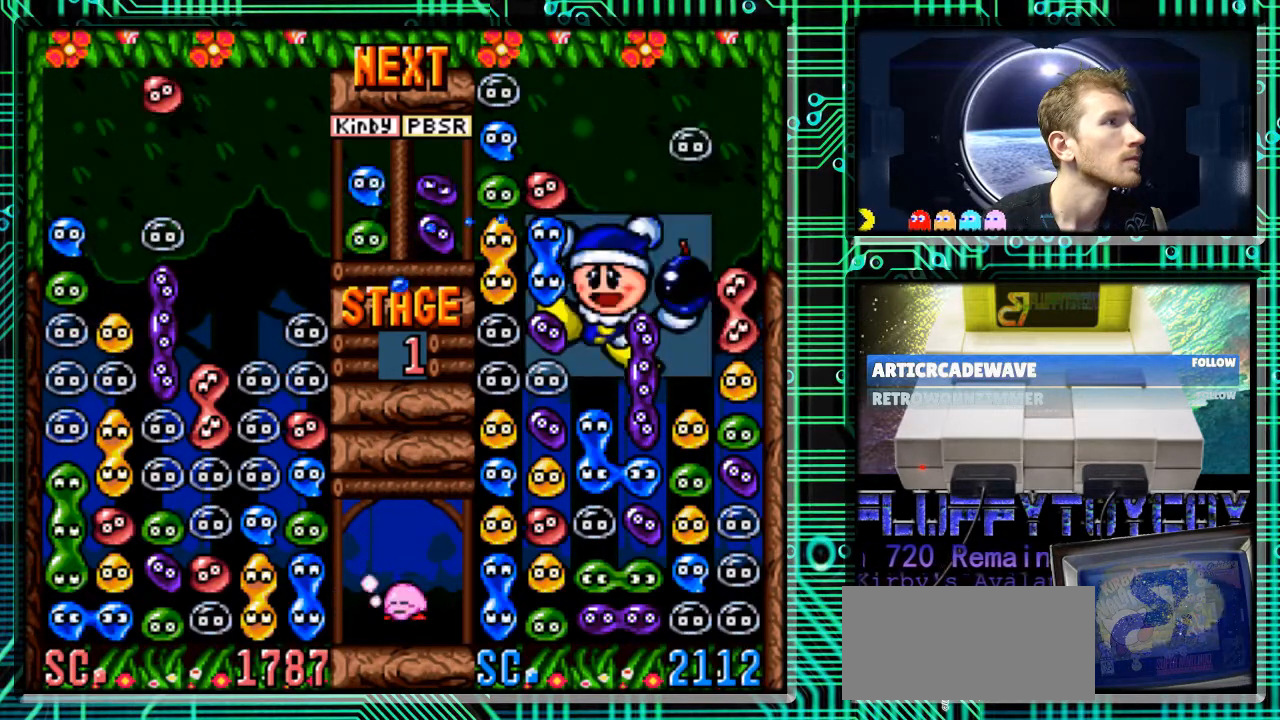
{"buttons": ["DPAD_RIGHT"], "events": [[433, "DPAD_RIGHT", "down"]]}
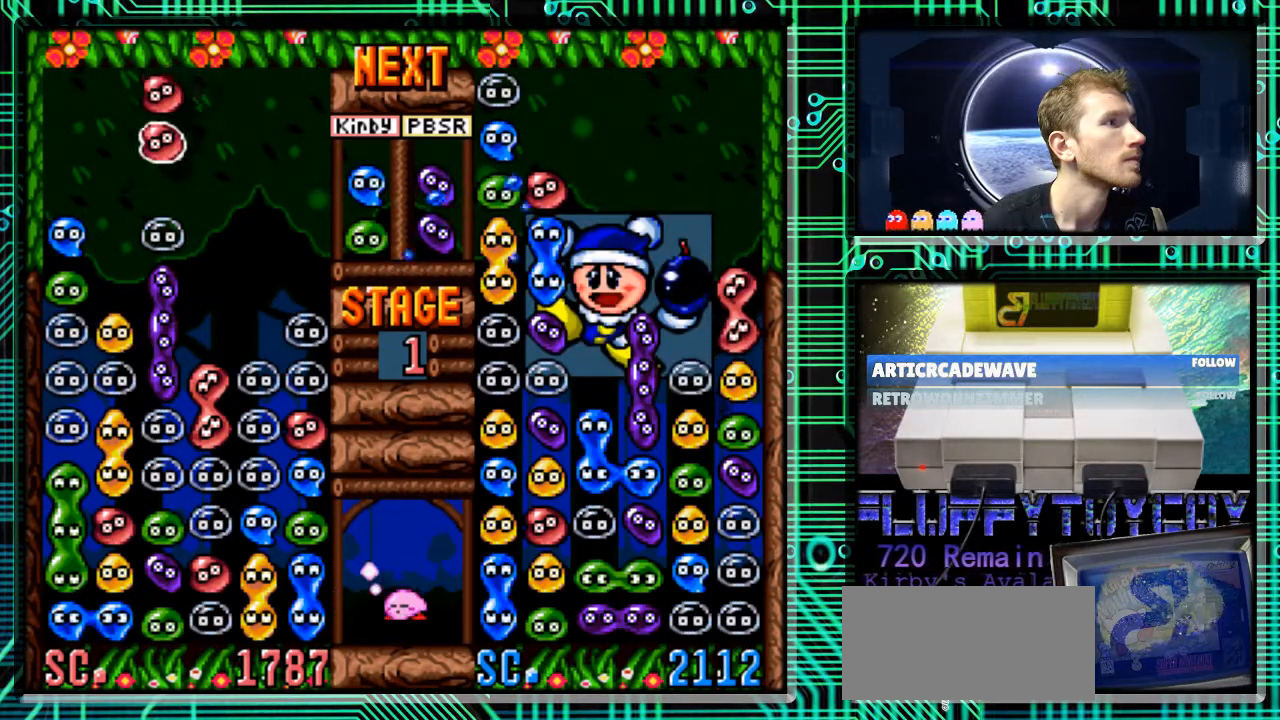
{"buttons": ["DPAD_DOWN"], "events": [[100, "DPAD_RIGHT", "up"], [367, "DPAD_DOWN", "down"]]}
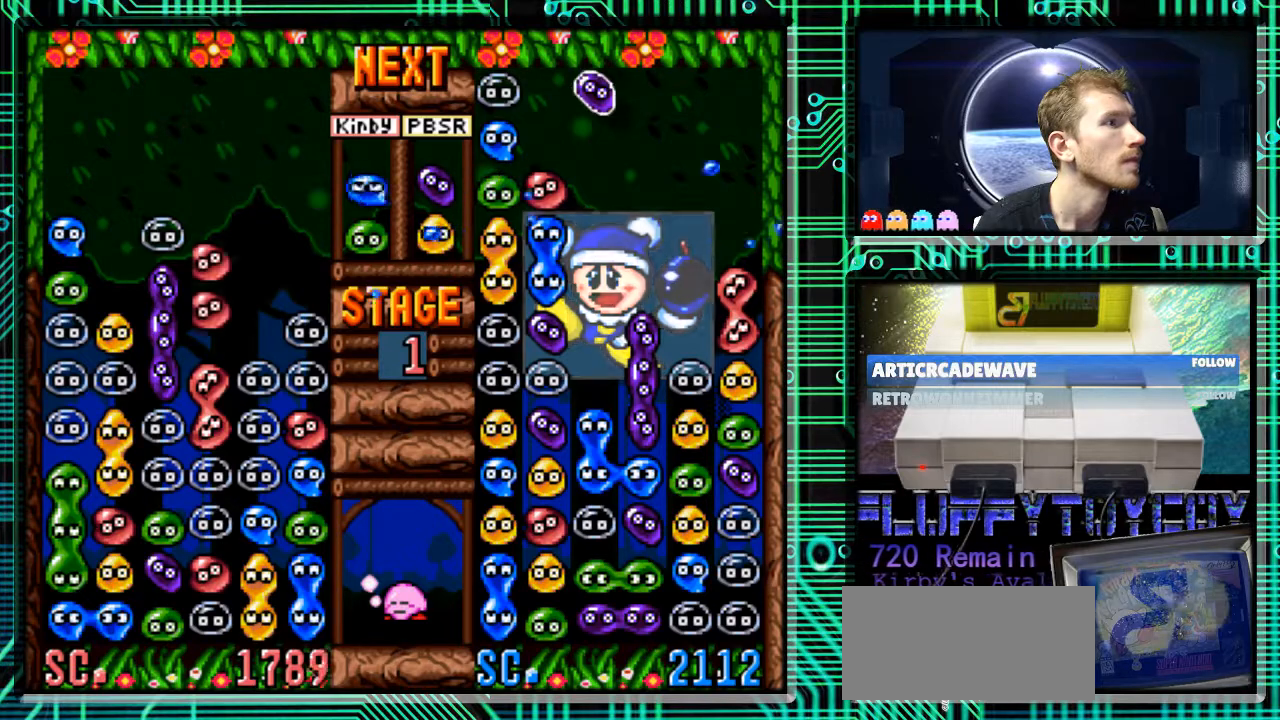
{"buttons": ["DPAD_DOWN"], "events": []}
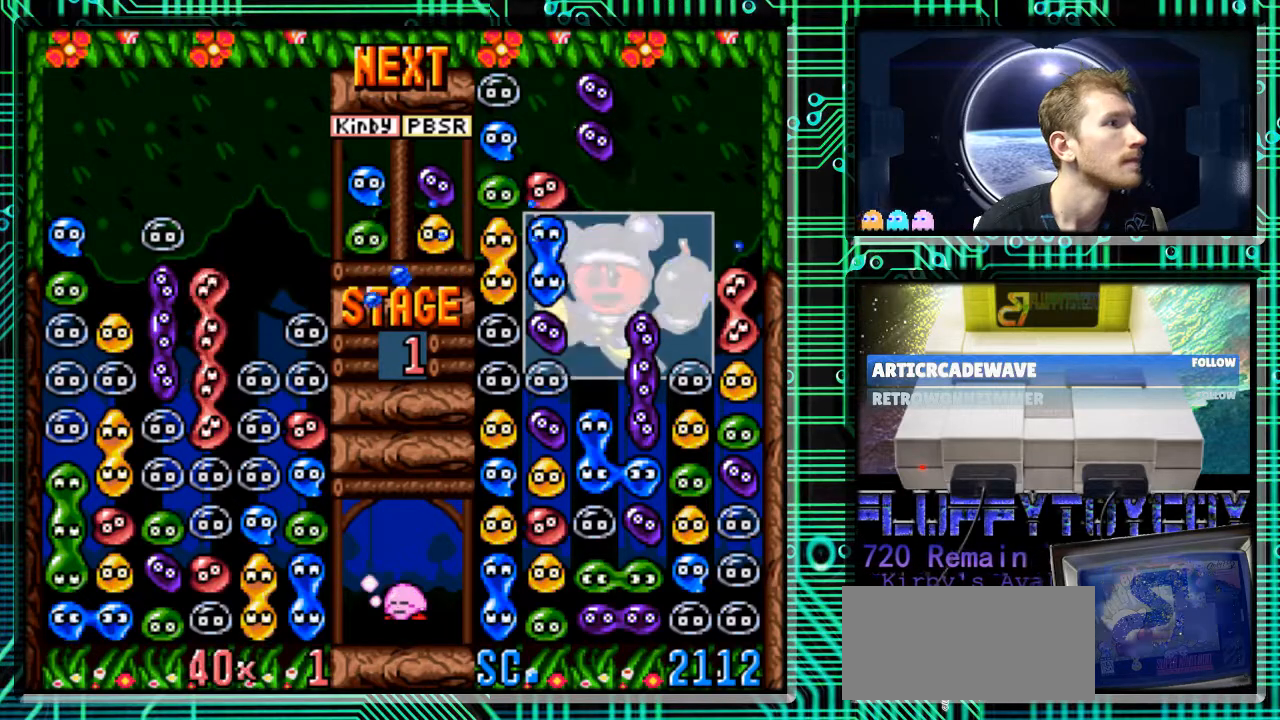
{"buttons": [], "events": [[167, "DPAD_DOWN", "up"]]}
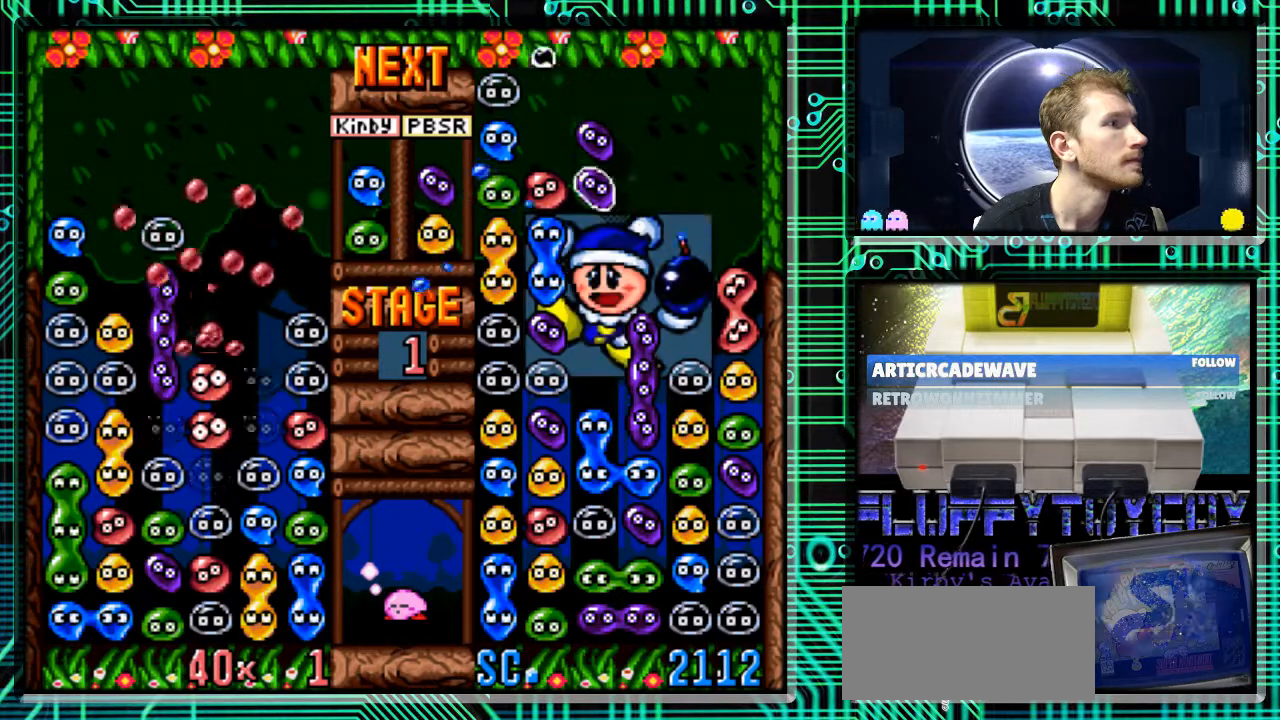
{"buttons": [], "events": []}
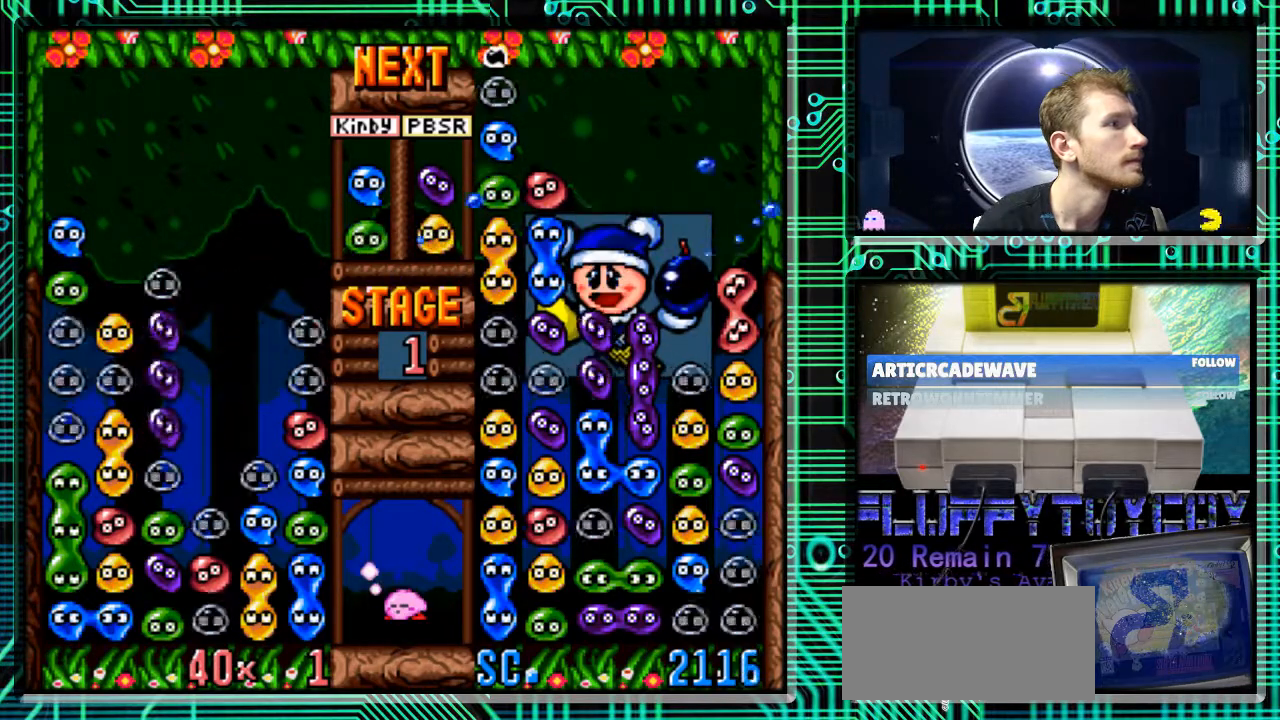
{"buttons": [], "events": []}
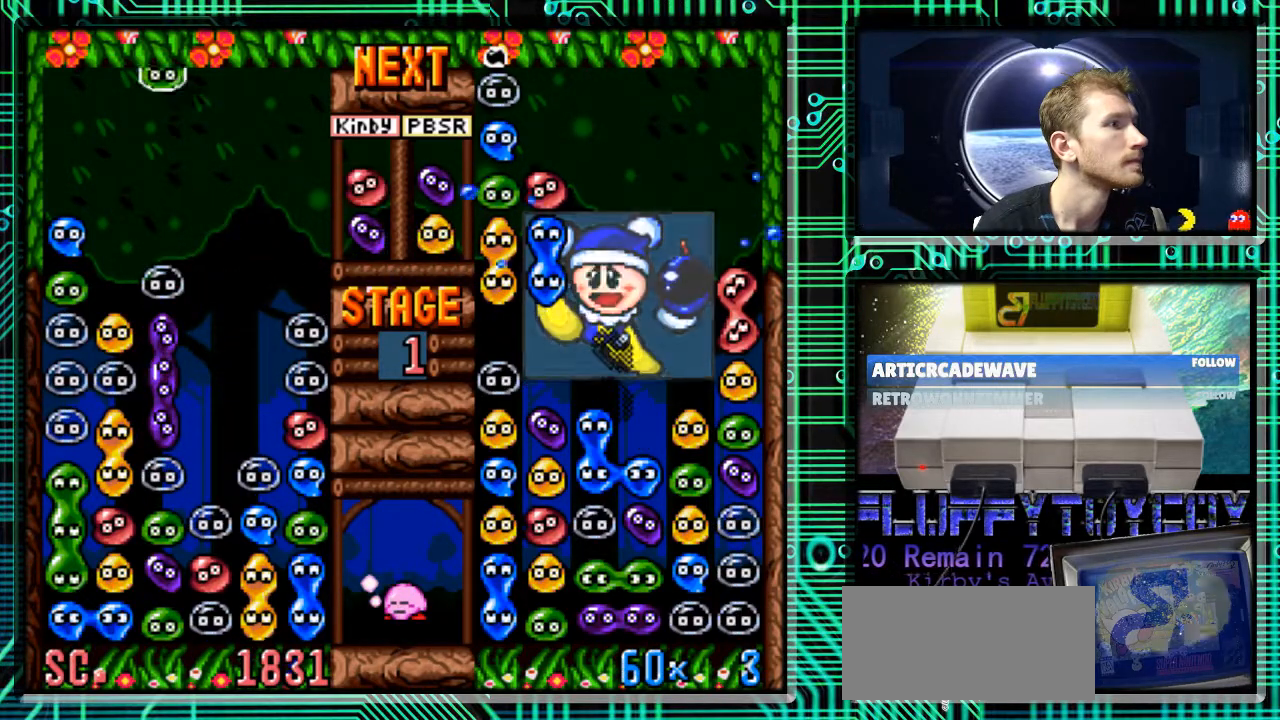
{"buttons": [], "events": []}
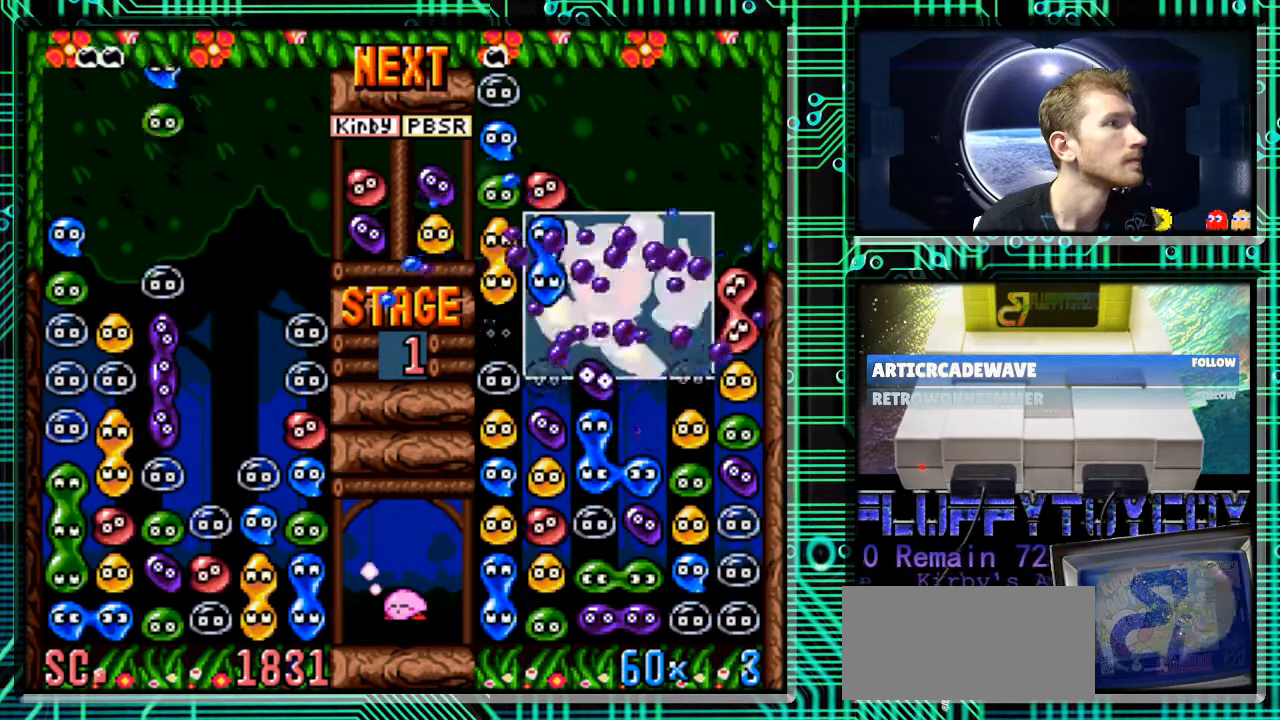
{"buttons": [], "events": [[67, "DPAD_RIGHT", "down"], [200, "DPAD_RIGHT", "up"]]}
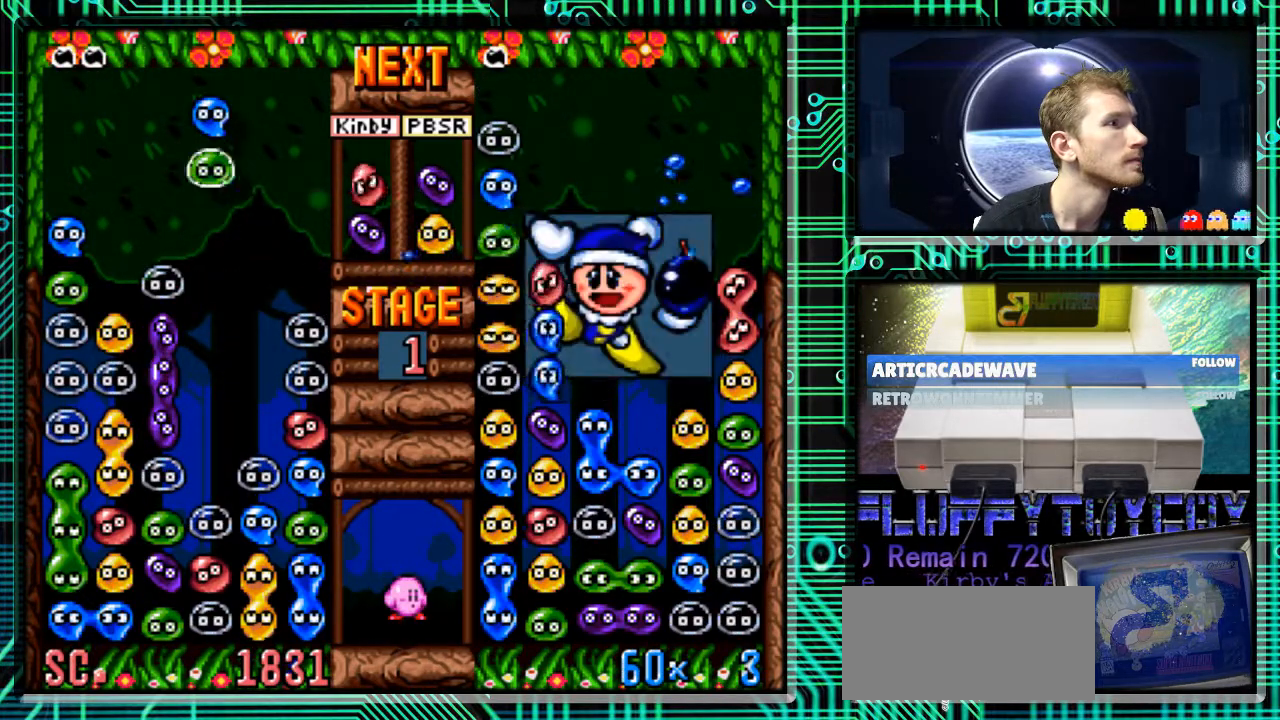
{"buttons": [], "events": []}
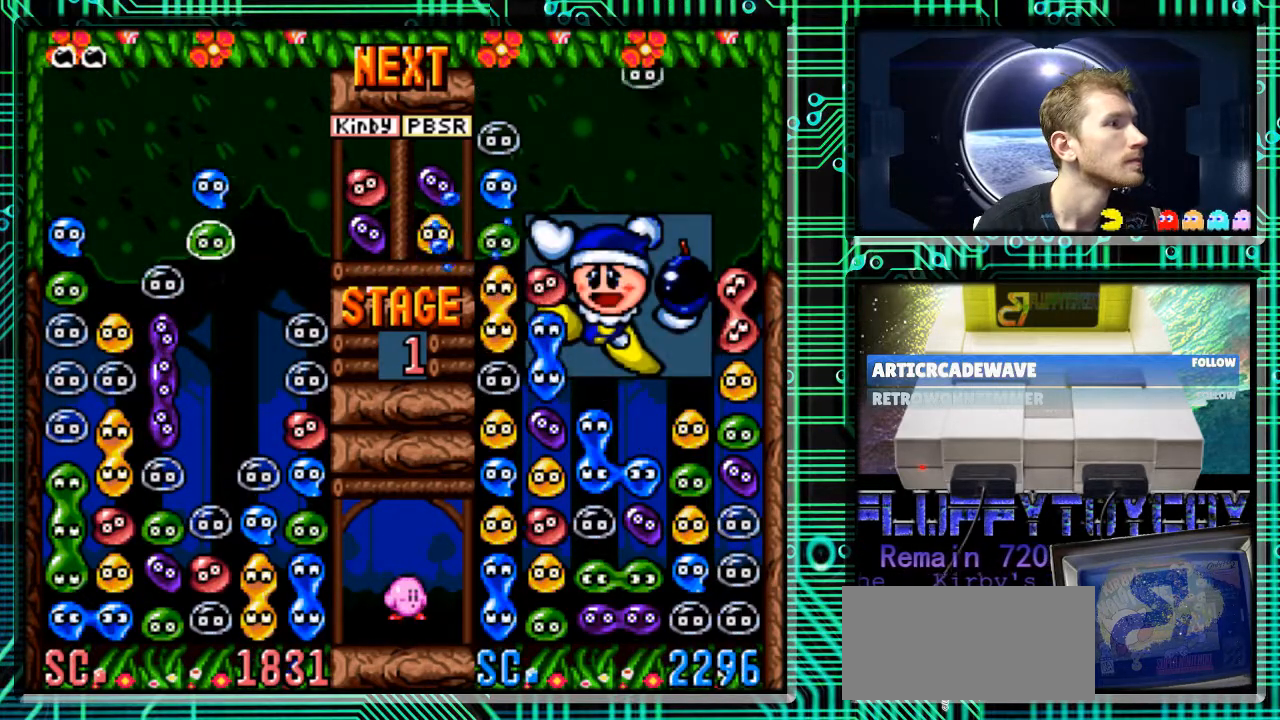
{"buttons": ["B"], "events": [[133, "DPAD_RIGHT", "down"], [233, "B", "down"], [267, "DPAD_RIGHT", "up"], [367, "B", "up"], [500, "B", "down"]]}
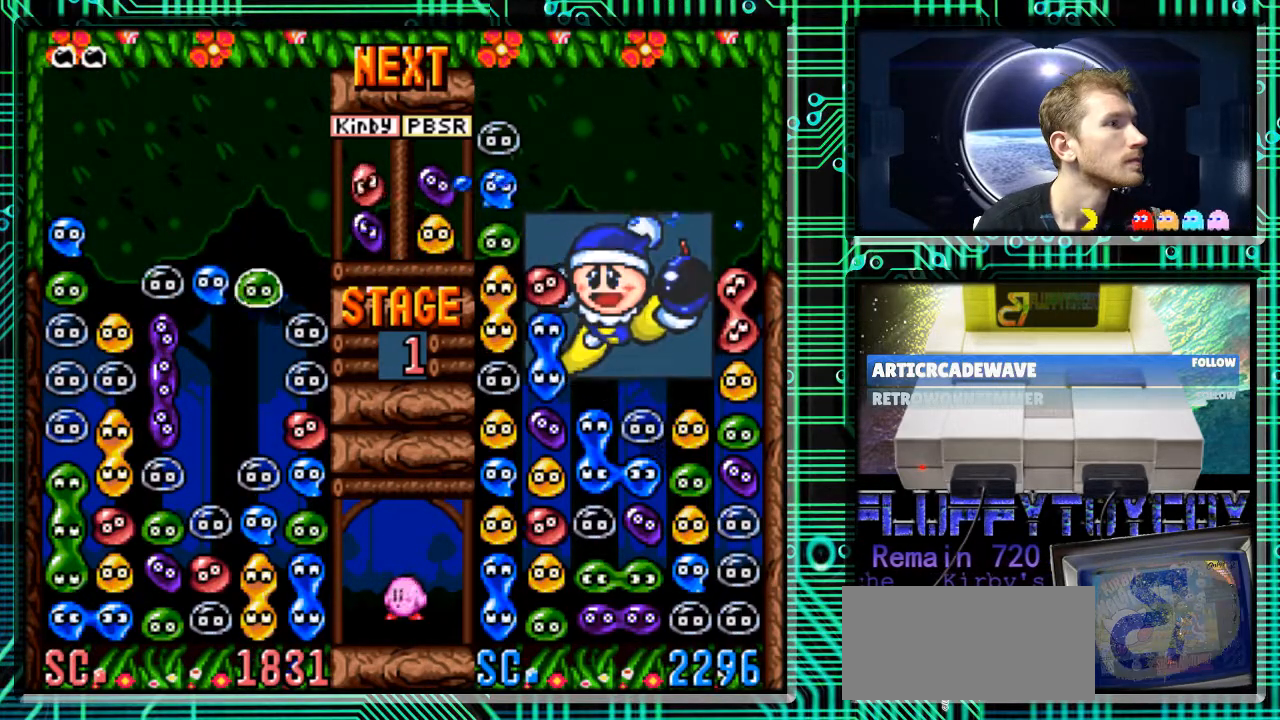
{"buttons": [], "events": [[133, "B", "up"], [233, "B", "down"], [300, "DPAD_LEFT", "down"], [333, "B", "up"], [433, "DPAD_LEFT", "up"]]}
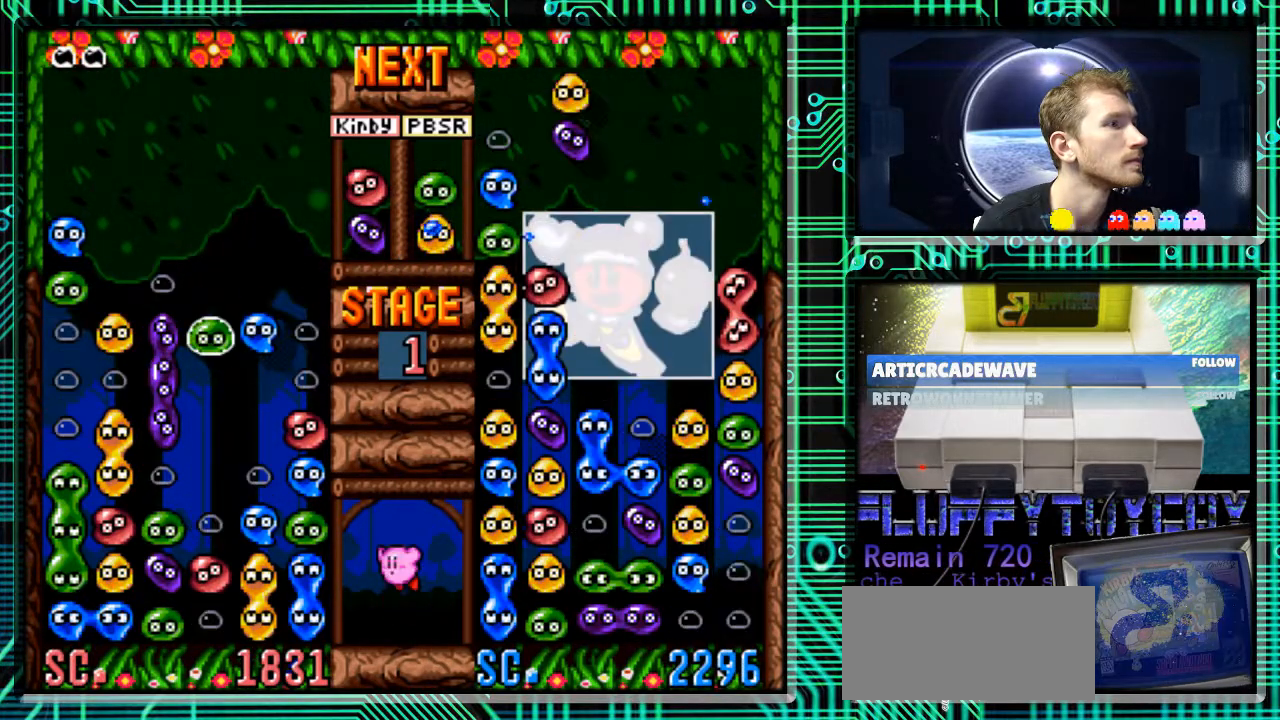
{"buttons": ["DPAD_DOWN"], "events": [[67, "B", "down"], [200, "B", "up"], [400, "DPAD_DOWN", "down"]]}
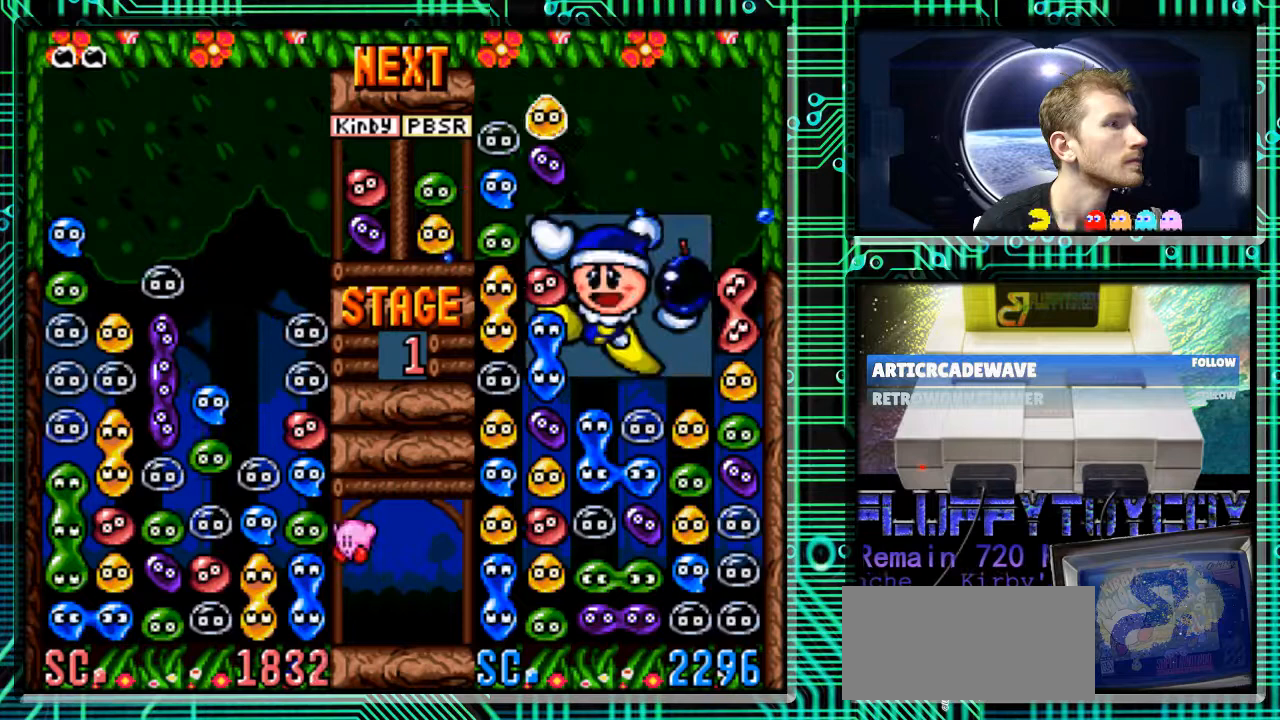
{"buttons": ["DPAD_DOWN"], "events": []}
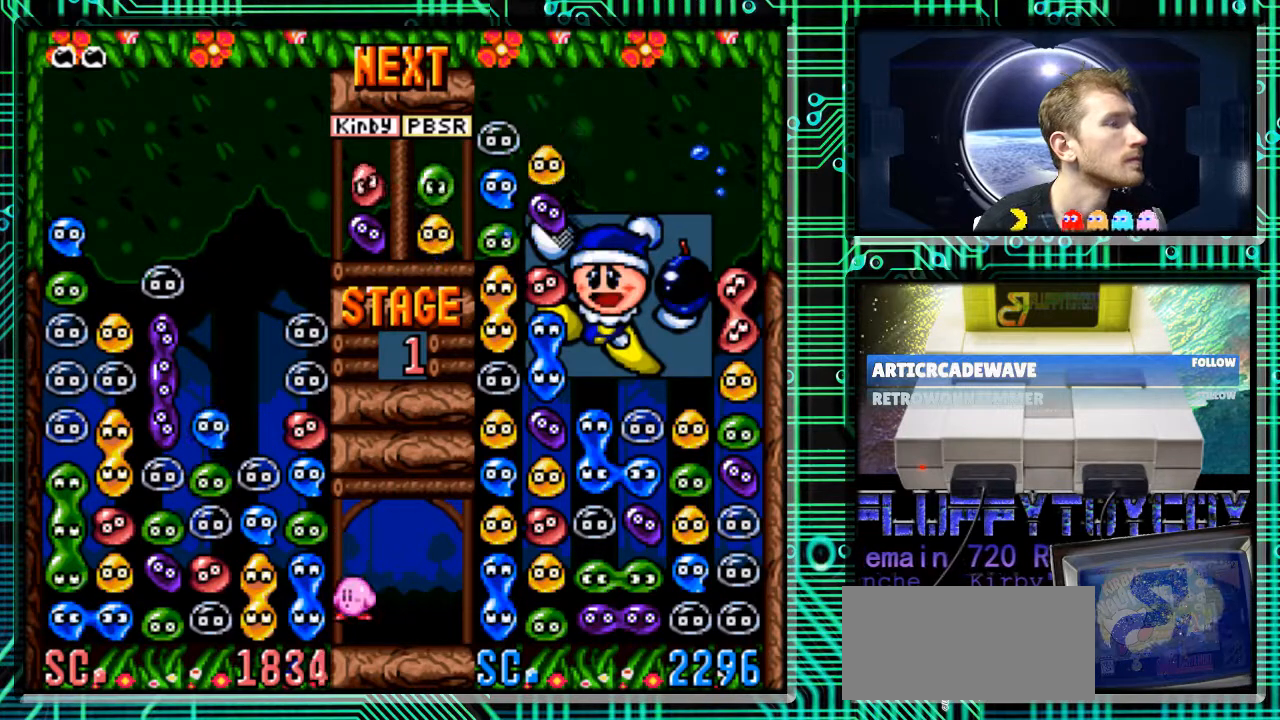
{"buttons": [], "events": [[167, "DPAD_DOWN", "up"]]}
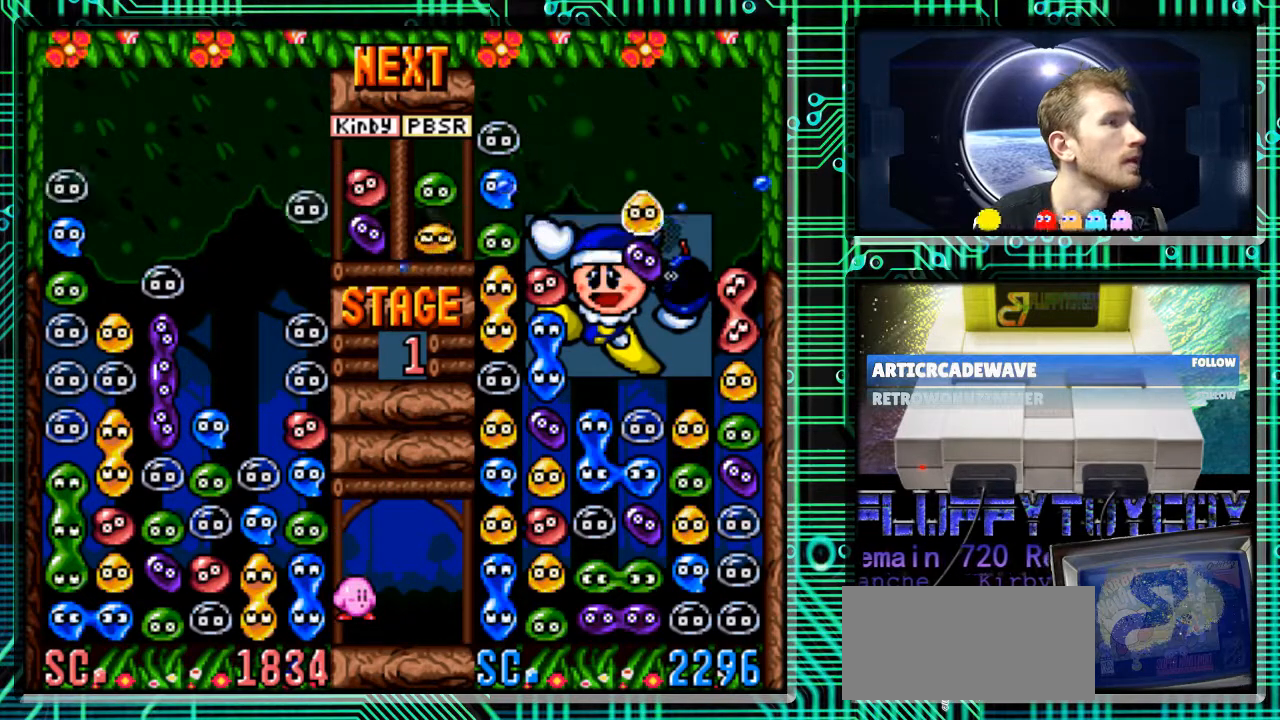
{"buttons": [], "events": []}
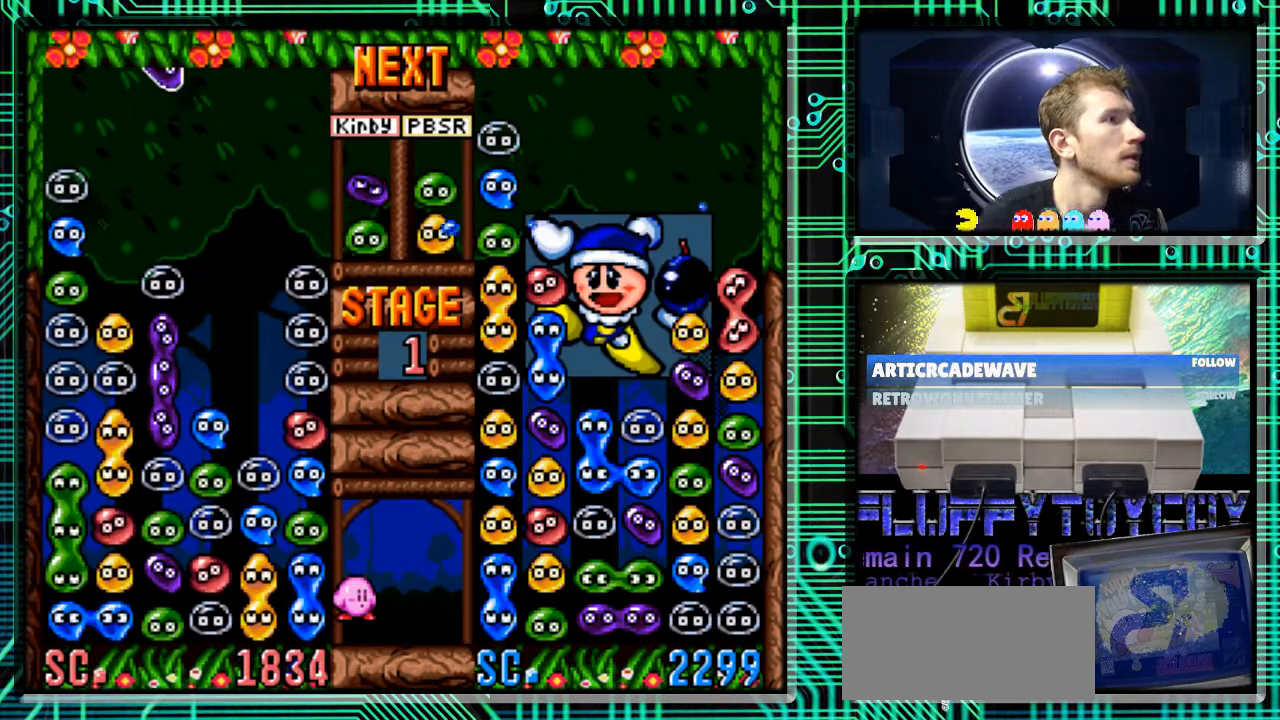
{"buttons": [], "events": [[167, "DPAD_RIGHT", "down"], [233, "DPAD_RIGHT", "up"]]}
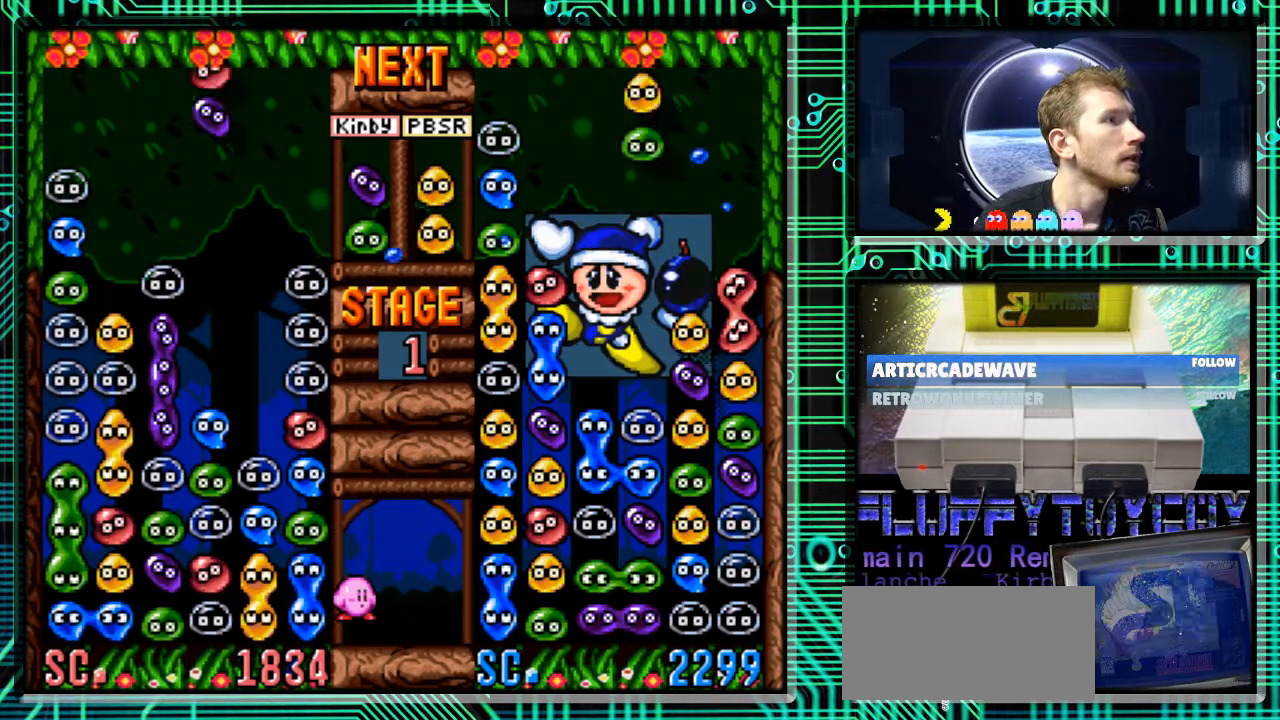
{"buttons": ["DPAD_DOWN"], "events": [[100, "DPAD_DOWN", "down"]]}
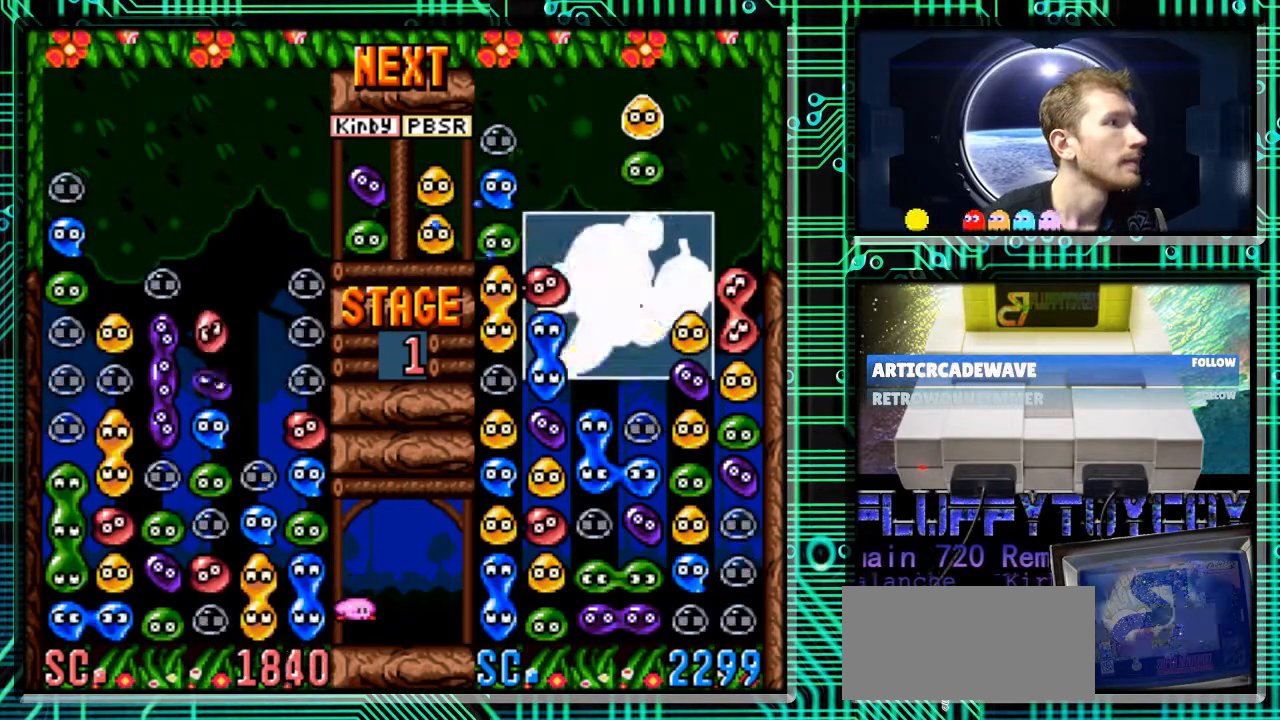
{"buttons": ["DPAD_DOWN"], "events": []}
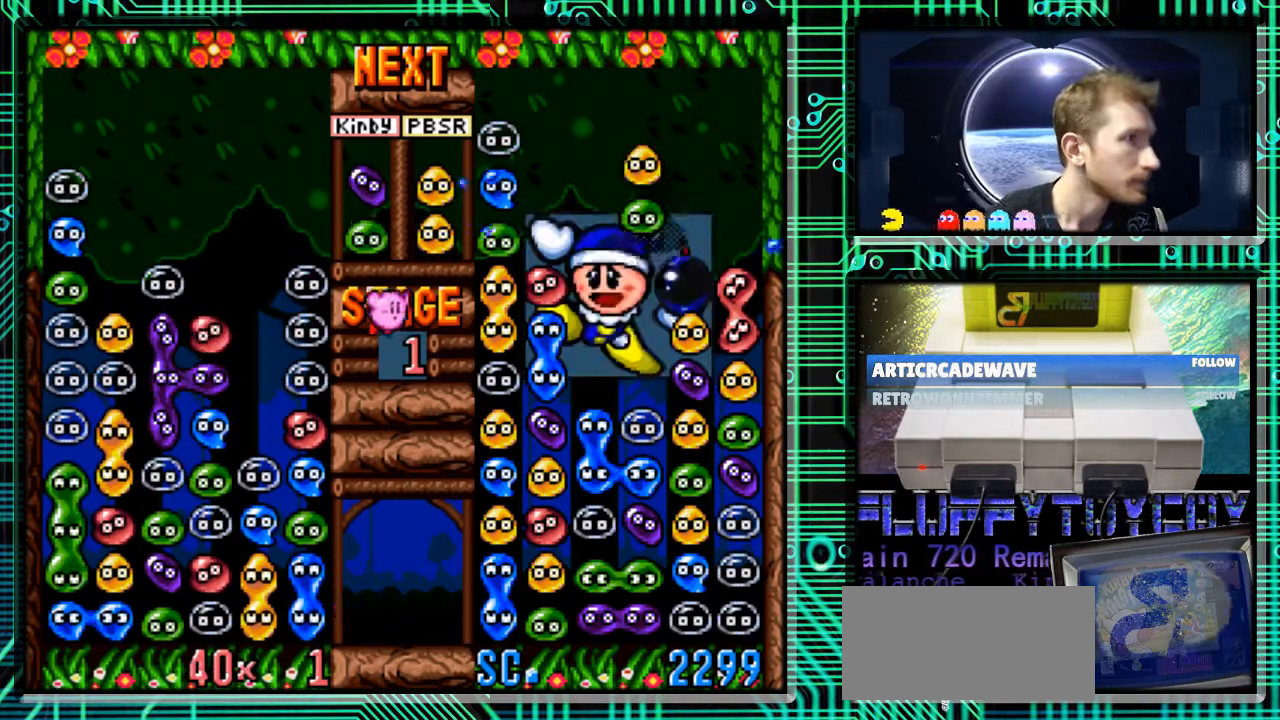
{"buttons": ["DPAD_DOWN"], "events": []}
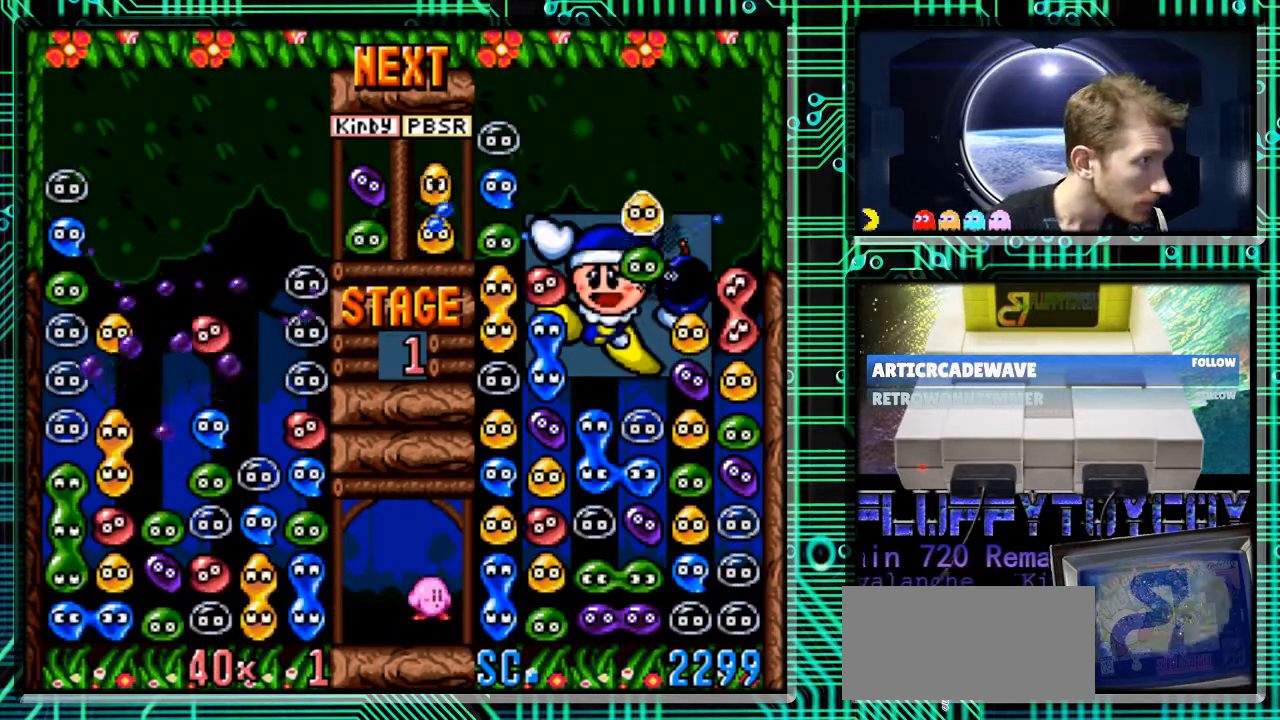
{"buttons": [], "events": [[200, "DPAD_DOWN", "up"]]}
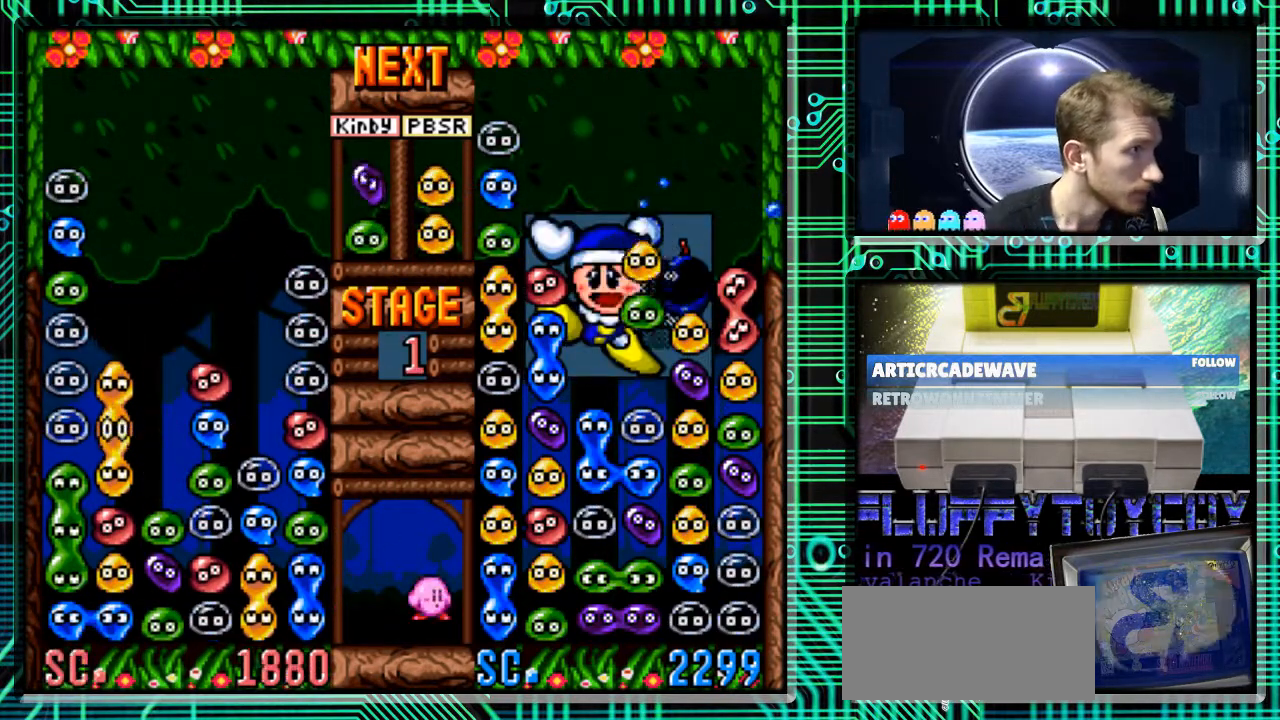
{"buttons": [], "events": []}
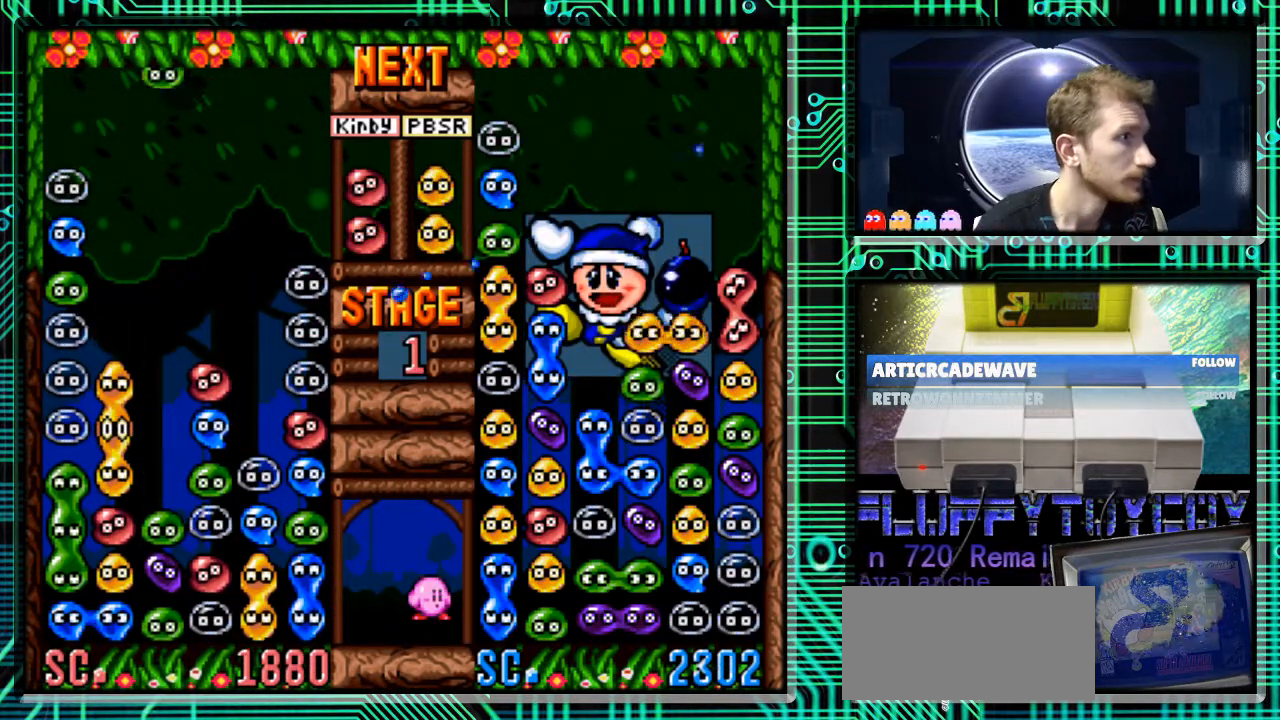
{"buttons": [], "events": []}
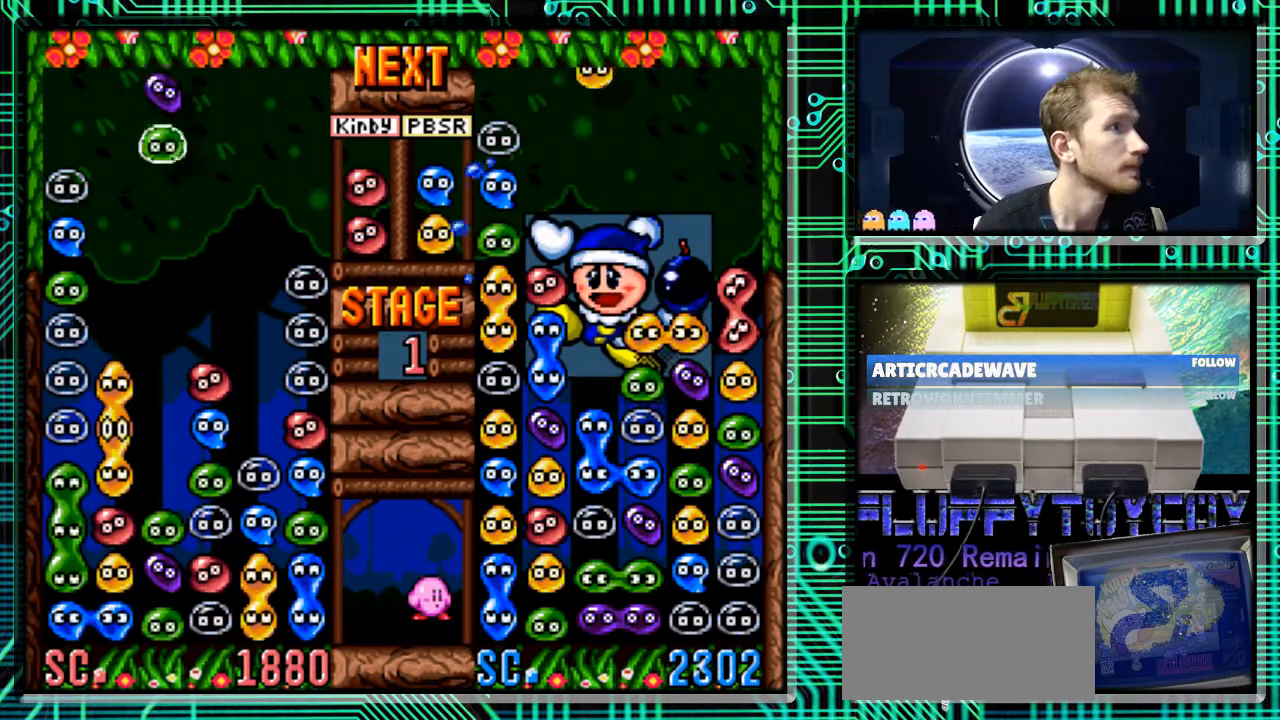
{"buttons": [], "events": [[100, "DPAD_RIGHT", "down"], [200, "DPAD_RIGHT", "up"]]}
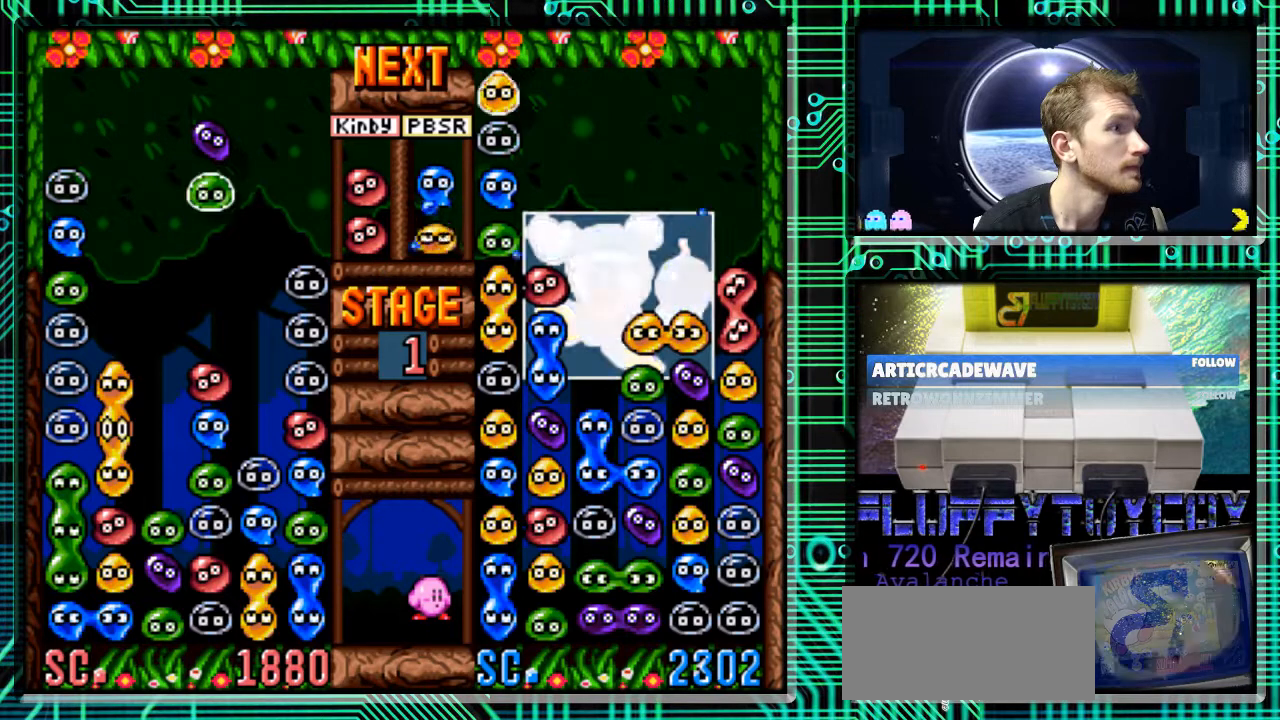
{"buttons": ["B"], "events": [[133, "B", "down"], [267, "B", "up"], [333, "B", "down"], [433, "B", "up"], [500, "B", "down"]]}
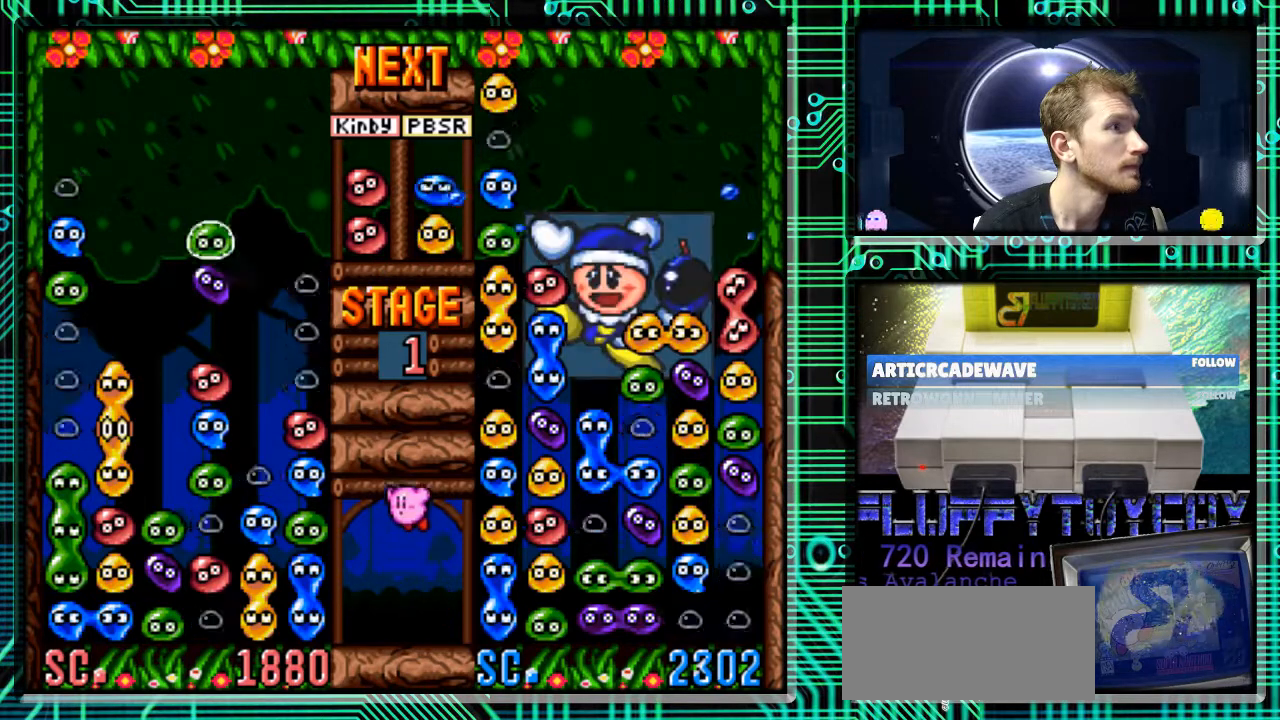
{"buttons": [], "events": [[133, "B", "up"], [267, "DPAD_LEFT", "down"], [400, "DPAD_LEFT", "up"]]}
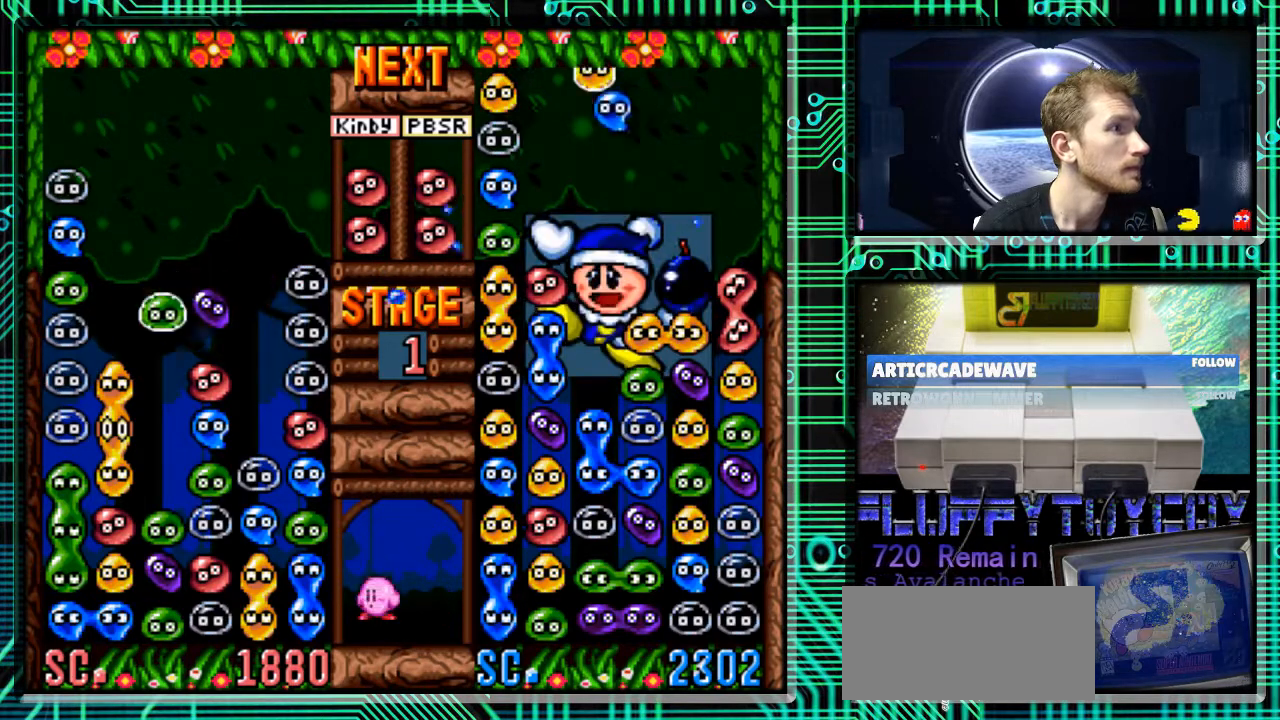
{"buttons": ["DPAD_DOWN"], "events": [[67, "DPAD_DOWN", "down"]]}